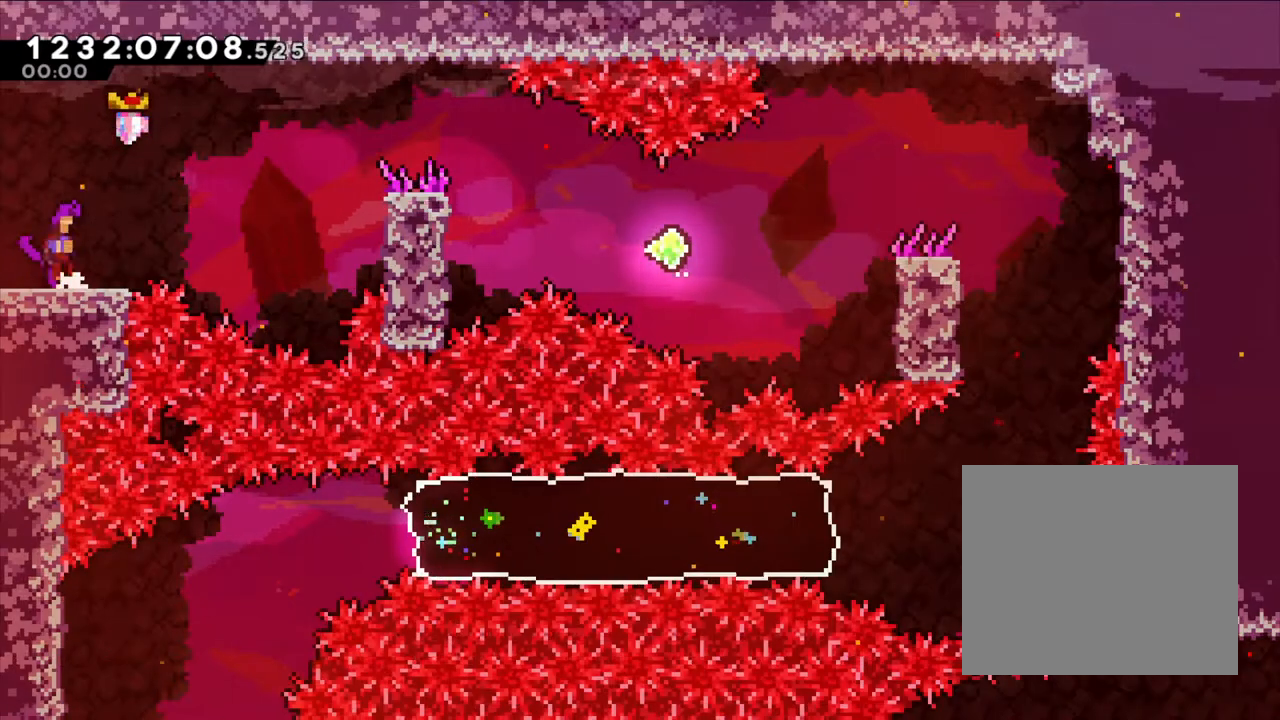
Gameplay with a controller (Nintendo layout); each line is a JSON object with the inputs held at the frame after it (dt_ms = milliseconds from this image to that frame). "events" lists button and stick changes between this image and that frame as [ms after this image, input, new state], when the widget could be followed in between. Not read: HOME L1 L3 R1 R3 SELECT.
{"dt_ms": 1000, "buttons": ["B"], "left_stick": "right", "right_stick": "center"}
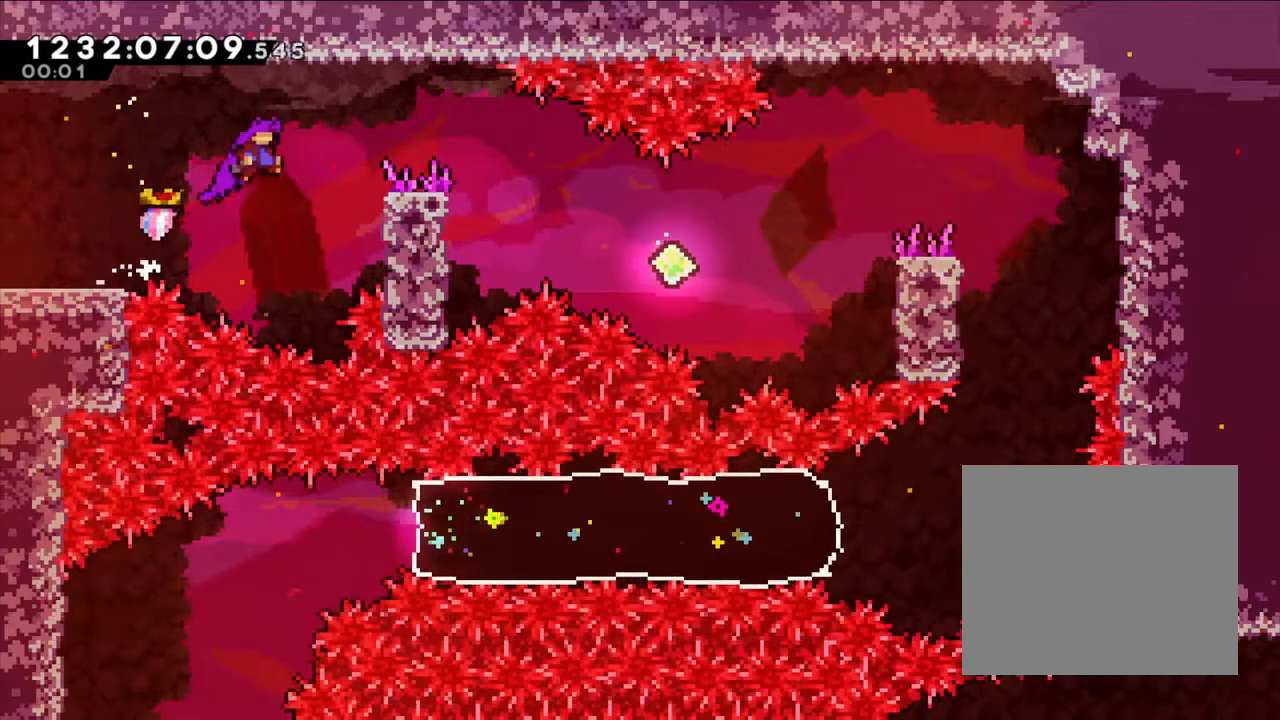
{"dt_ms": 500, "buttons": ["B", "L2"], "left_stick": "right", "right_stick": "center", "events": [[67, "L2", "down"], [200, "B", "up"], [300, "B", "down"]]}
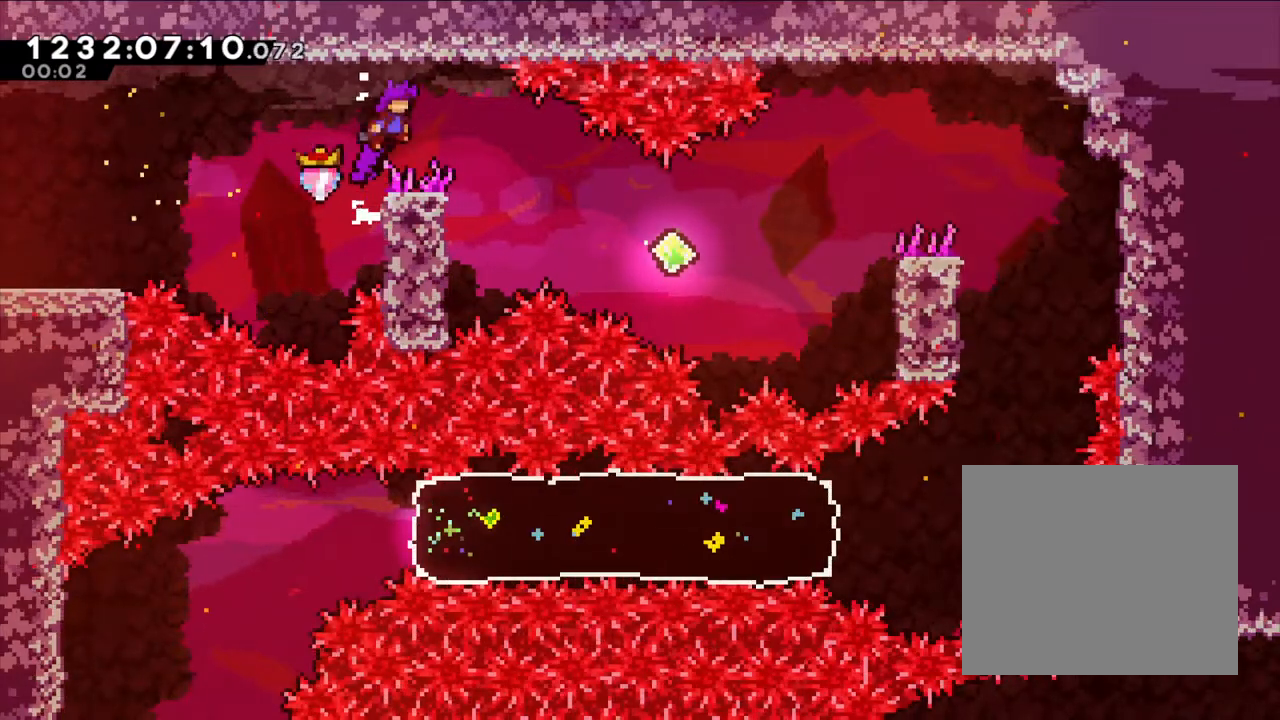
{"dt_ms": 1000, "buttons": ["L2"], "left_stick": "right", "right_stick": "center", "events": [[500, "Y", "down"], [717, "Y", "up"], [950, "B", "up"]]}
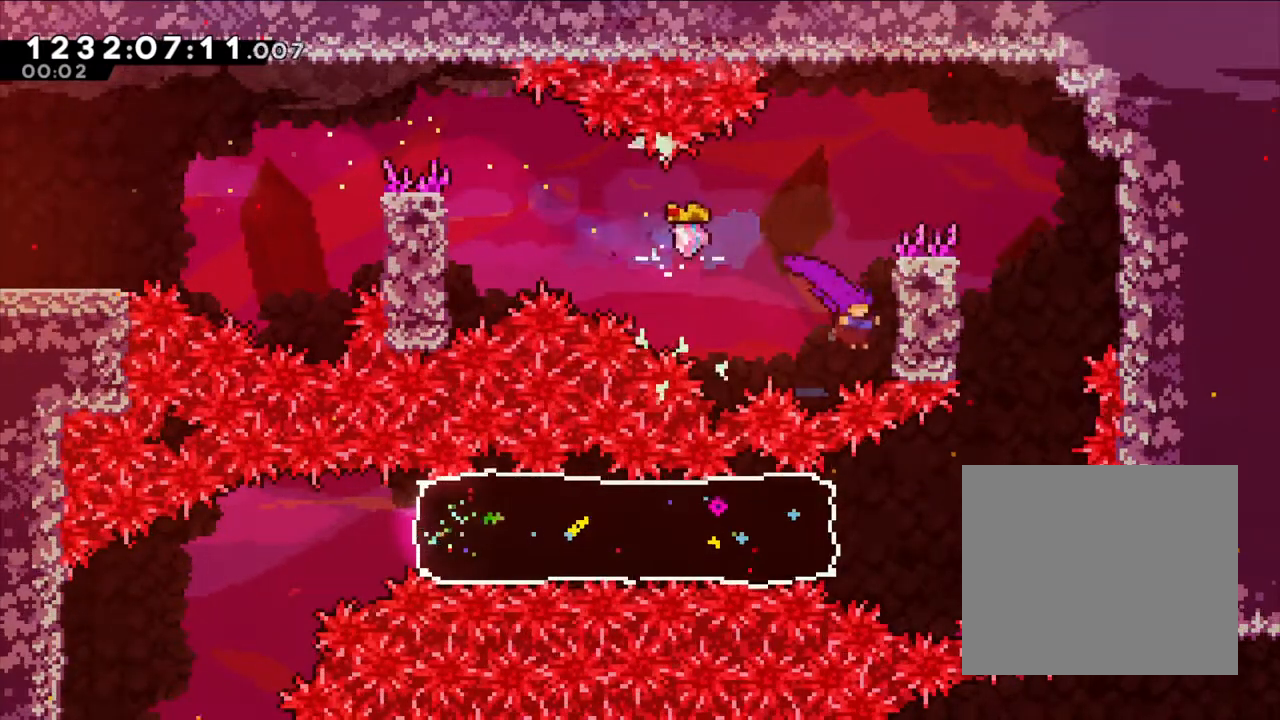
{"dt_ms": 500, "buttons": ["B", "L2"], "left_stick": "right", "right_stick": "center"}
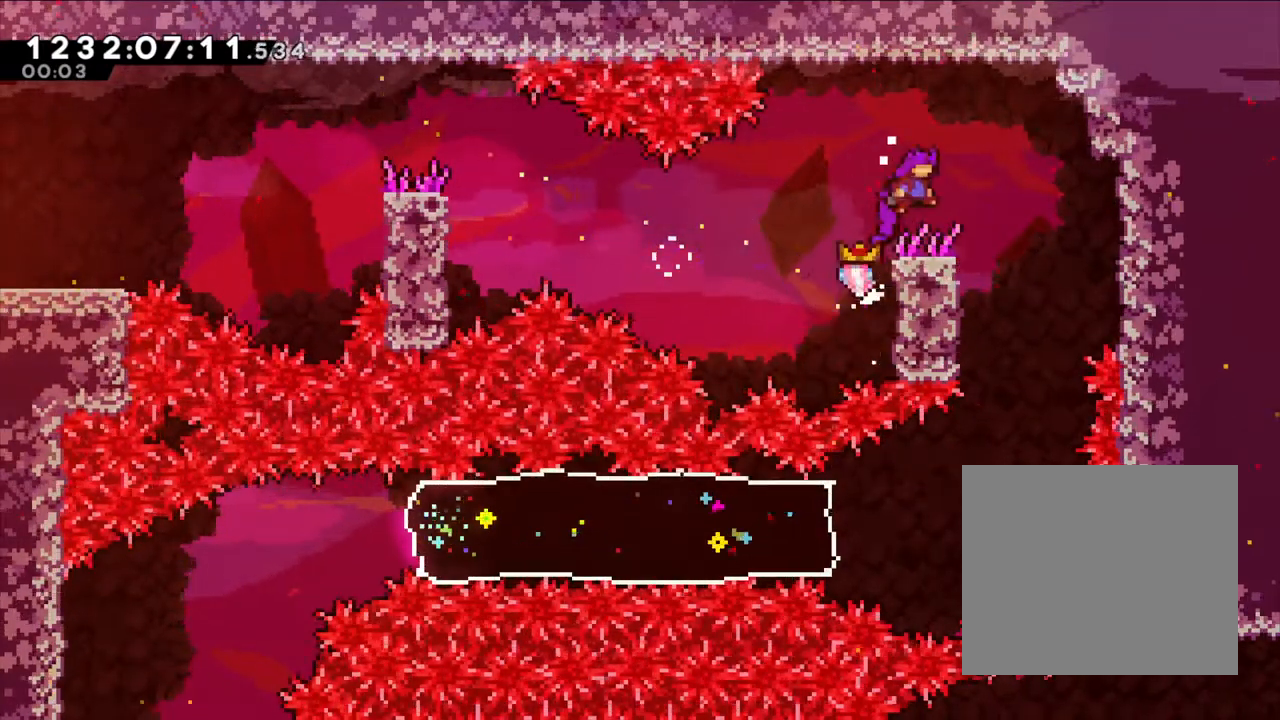
{"dt_ms": 500, "buttons": [], "left_stick": "left", "right_stick": "center"}
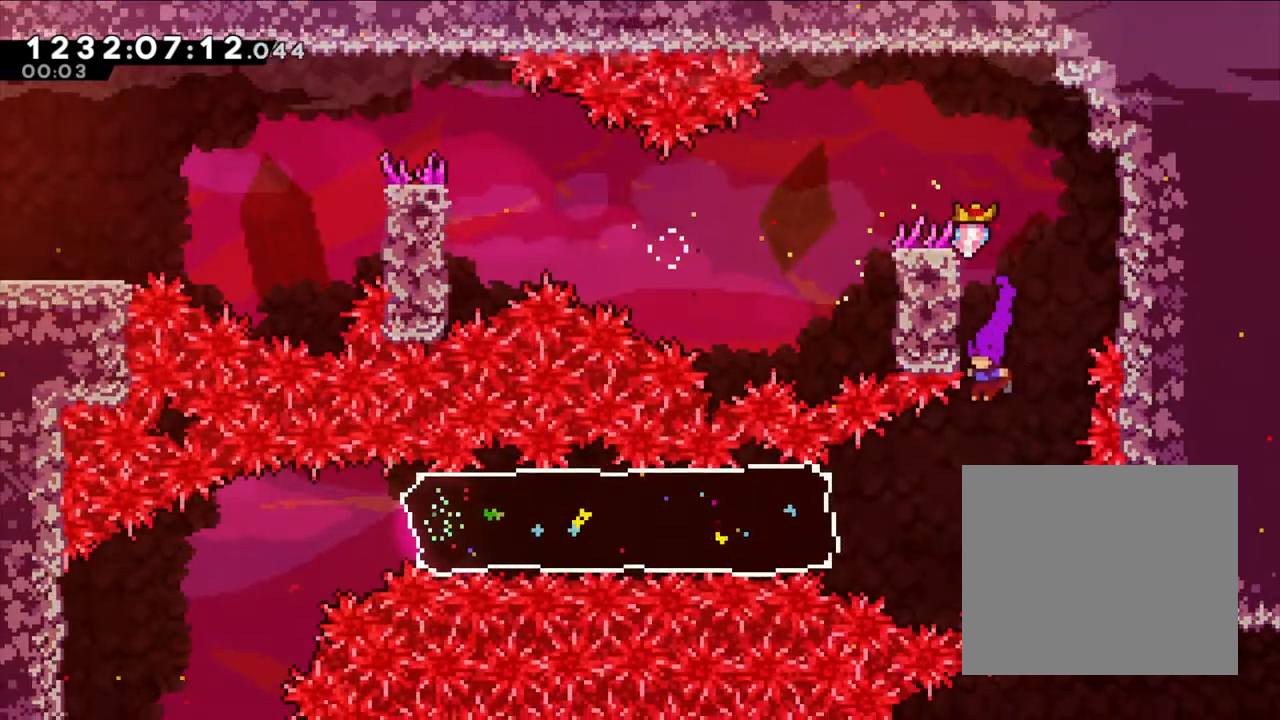
{"dt_ms": 500, "buttons": [], "left_stick": "center", "right_stick": "center"}
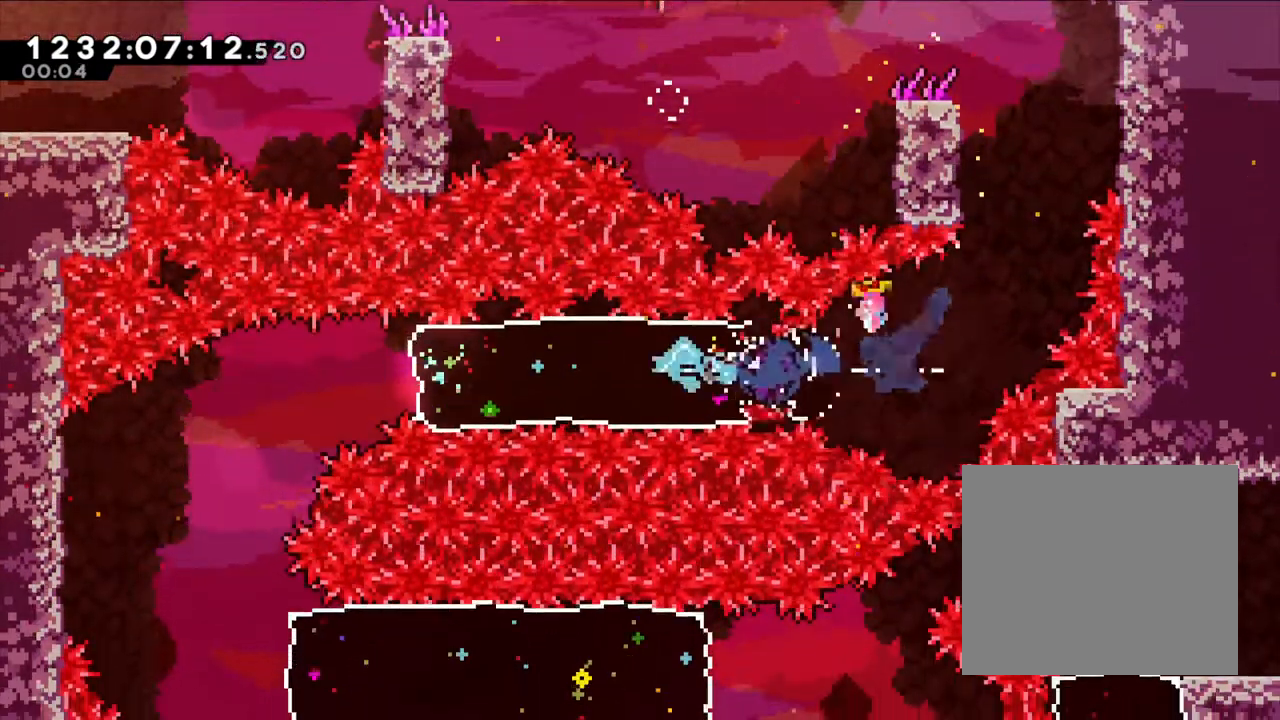
{"dt_ms": 500, "buttons": [], "left_stick": "center", "right_stick": "center", "events": []}
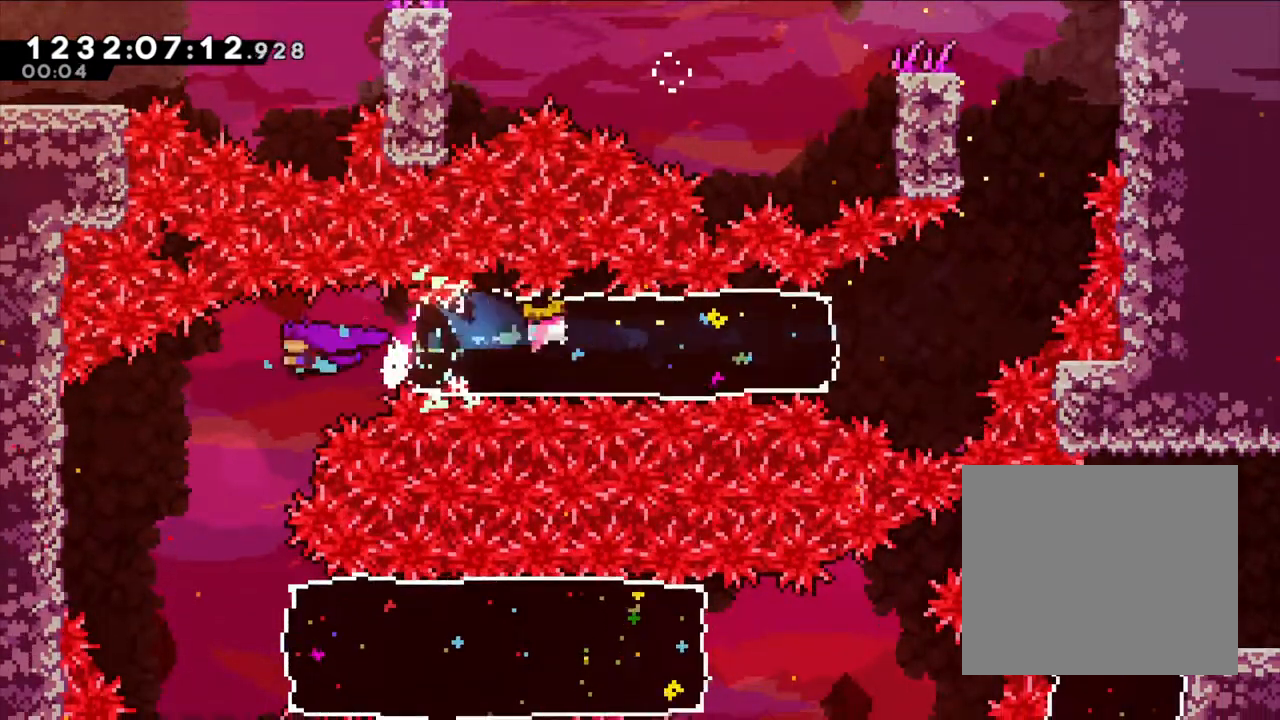
{"dt_ms": 500, "buttons": ["X"], "left_stick": "right", "right_stick": "center", "events": [[450, "left_stick", "right"], [483, "X", "down"]]}